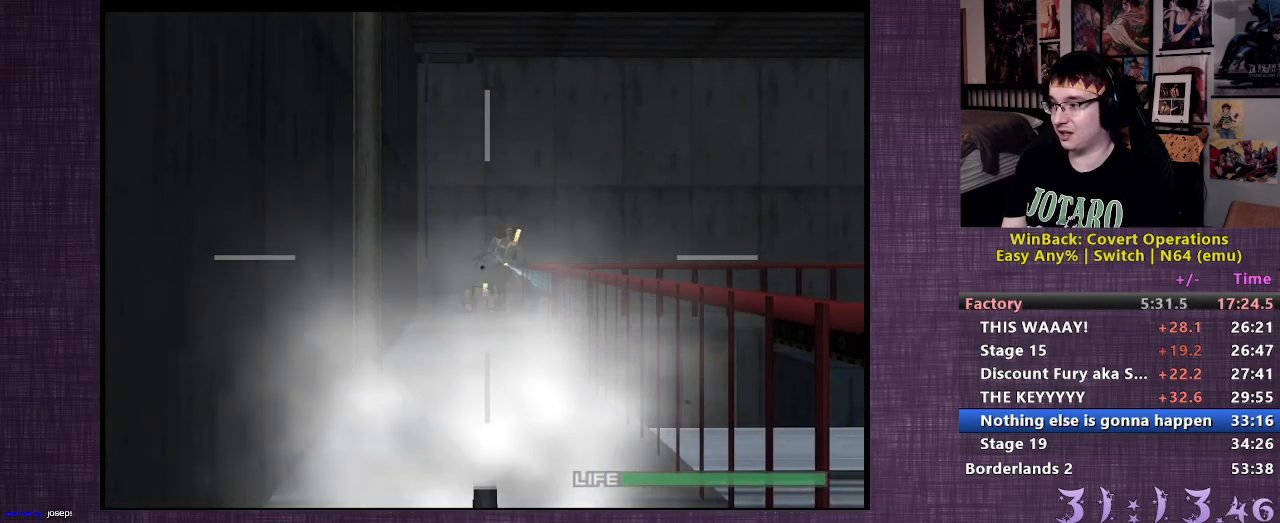
Gameplay with a controller (PlayStation layout); each line is a JSON object with the inputs held at the frame after it. "events" lists button and stick changes between this image and that frame as [ms after this image, input, new state], when the widget could be followed in between. Not read: L3 R3.
{"buttons": ["CIRCLE", "R1"], "left_stick": "center", "right_stick": "center", "events": [[83, "left_stick", "center"]]}
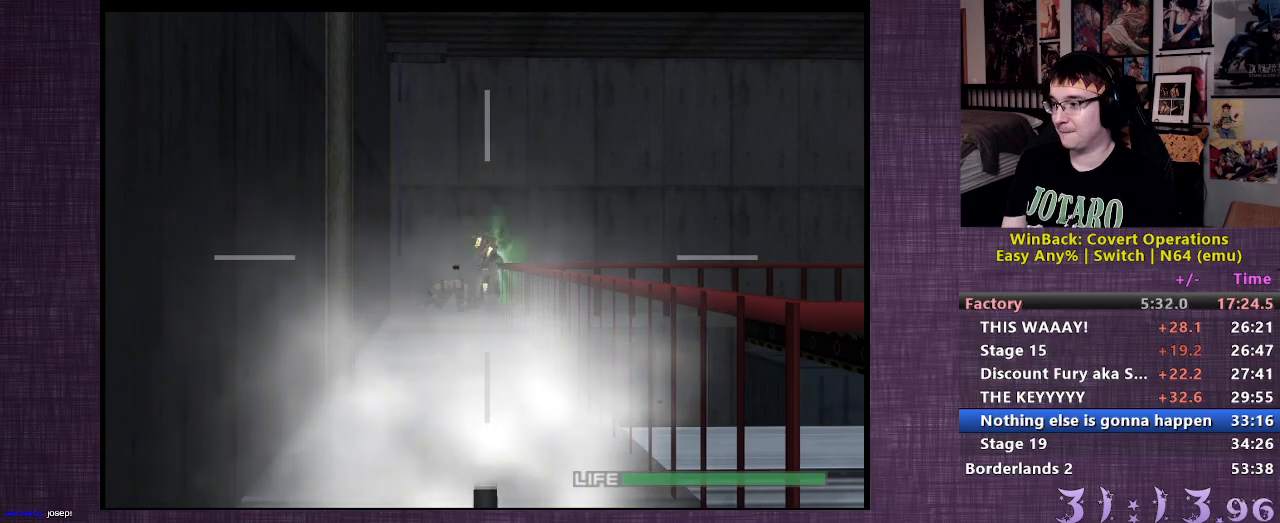
{"buttons": ["CIRCLE", "R1"], "left_stick": "center", "right_stick": "center", "events": [[433, "left_stick", "left"], [500, "left_stick", "center"]]}
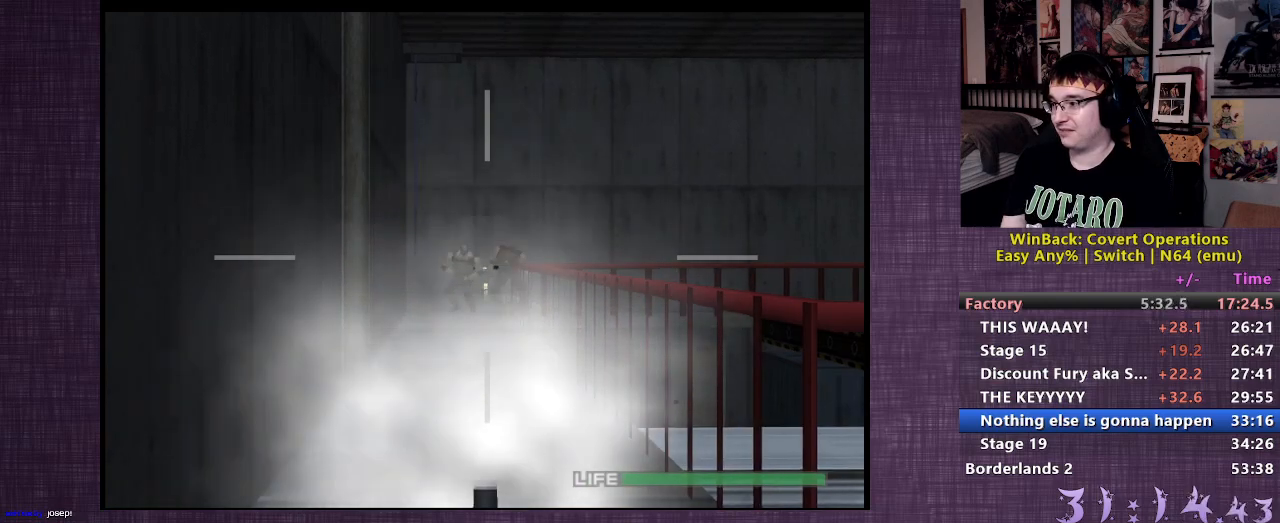
{"buttons": ["CIRCLE", "R1"], "left_stick": "center", "right_stick": "center", "events": [[217, "left_stick", "right"], [300, "left_stick", "center"]]}
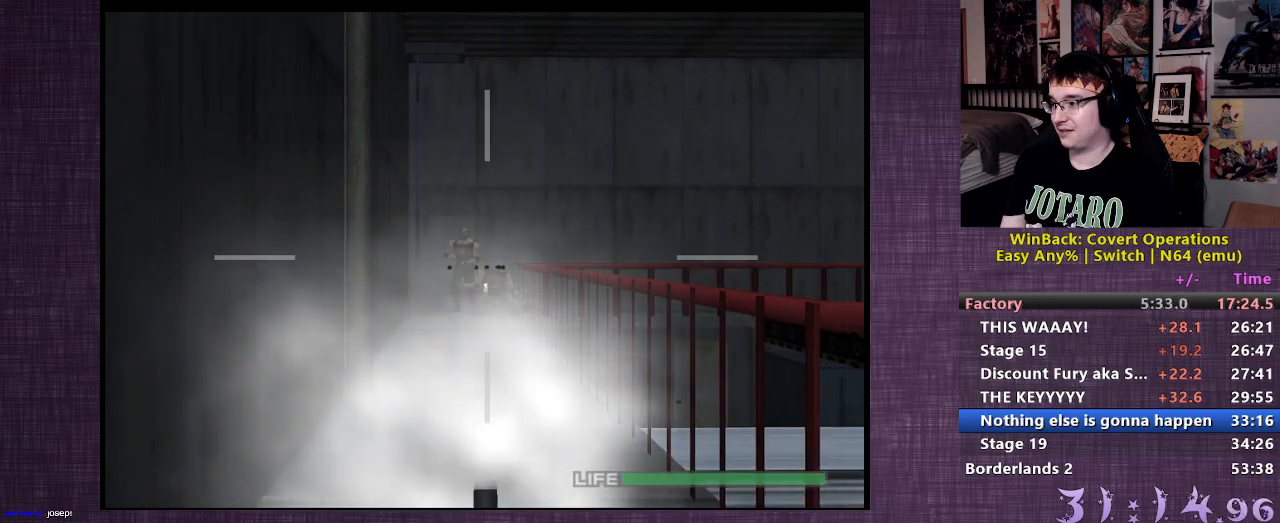
{"buttons": ["R1"], "left_stick": "center", "right_stick": "center", "events": [[500, "CIRCLE", "up"]]}
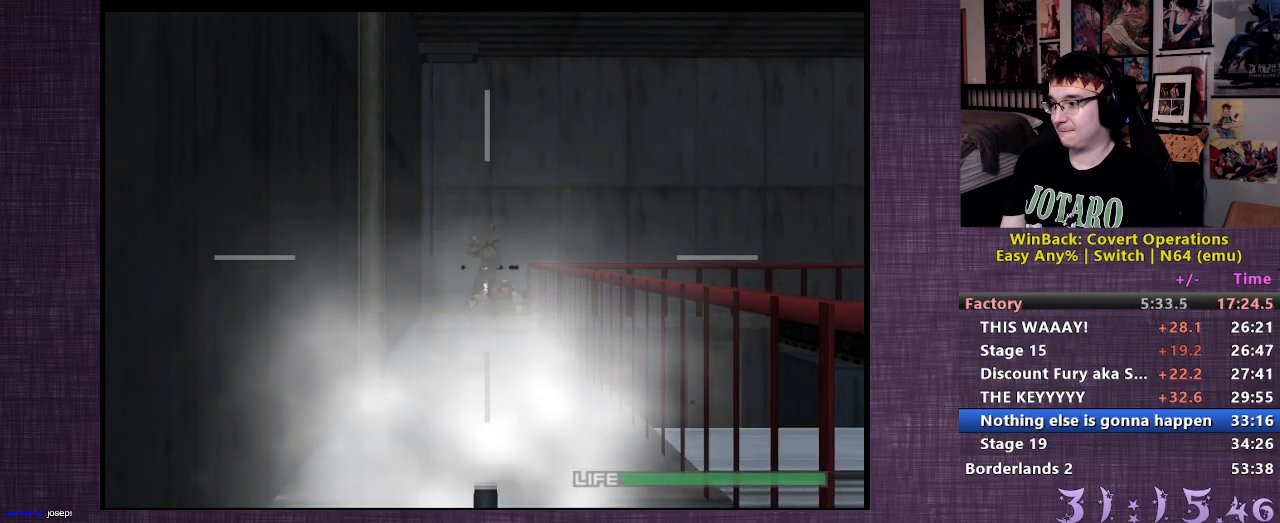
{"buttons": [], "left_stick": "down-right", "right_stick": "center", "events": [[17, "R1", "up"], [67, "left_stick", "down"], [83, "CIRCLE", "down"], [150, "CIRCLE", "up"], [400, "left_stick", "down-right"]]}
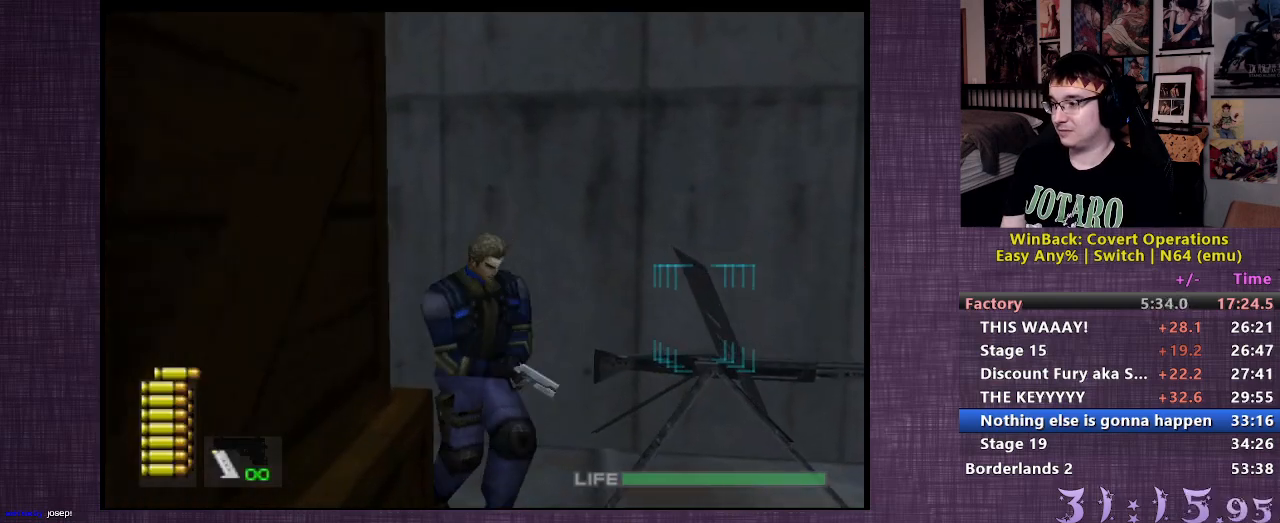
{"buttons": [], "left_stick": "up-right", "right_stick": "center", "events": [[50, "left_stick", "right"], [183, "right_stick", "up"], [300, "right_stick", "center"], [433, "left_stick", "up-right"]]}
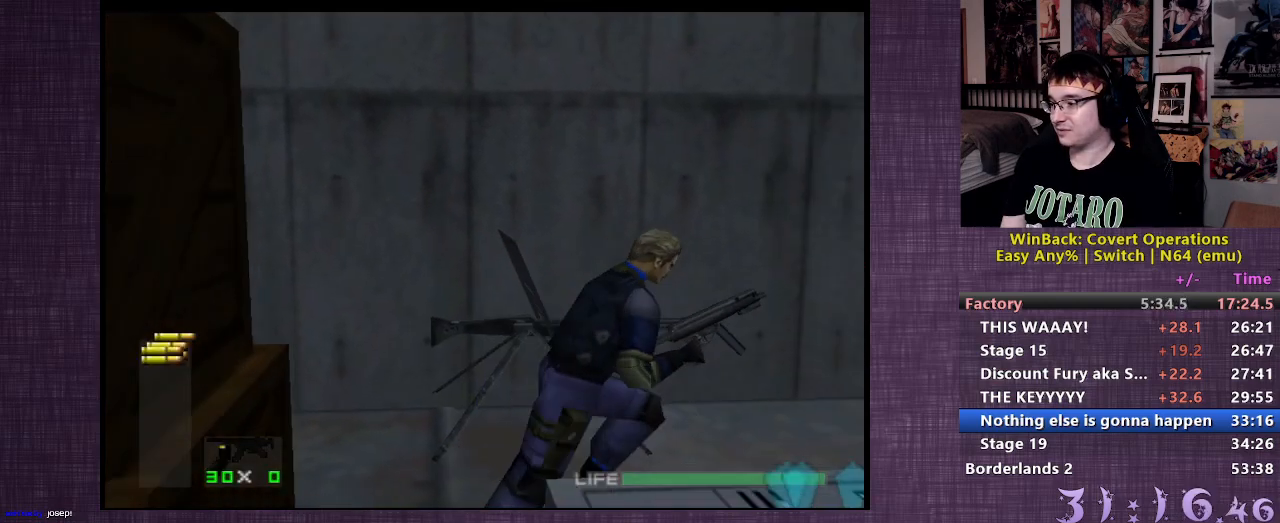
{"buttons": [], "left_stick": "up-right", "right_stick": "center", "events": []}
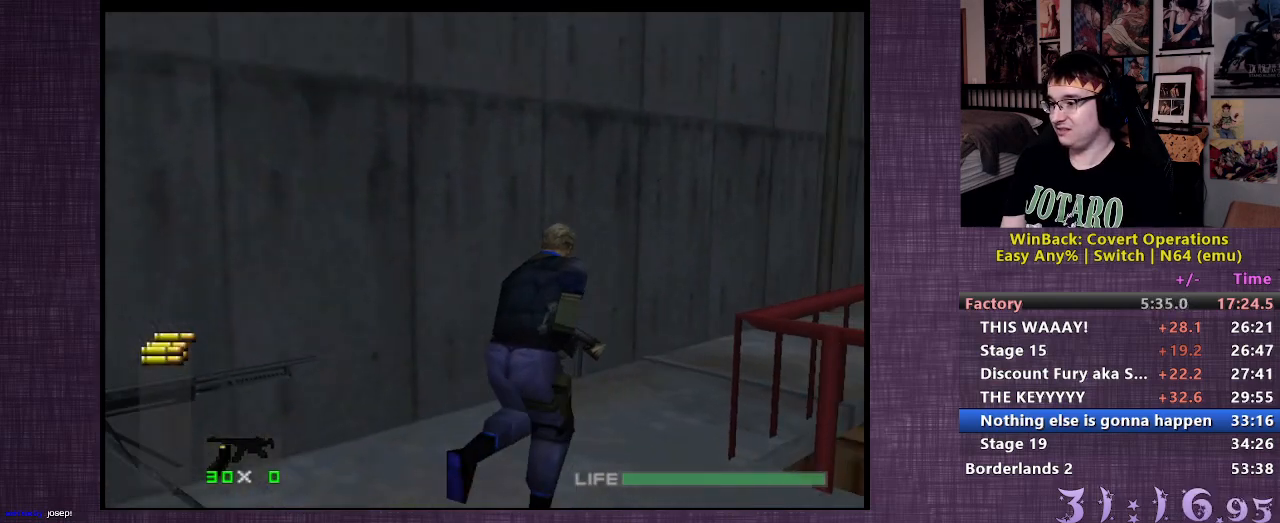
{"buttons": [], "left_stick": "up-right", "right_stick": "center", "events": []}
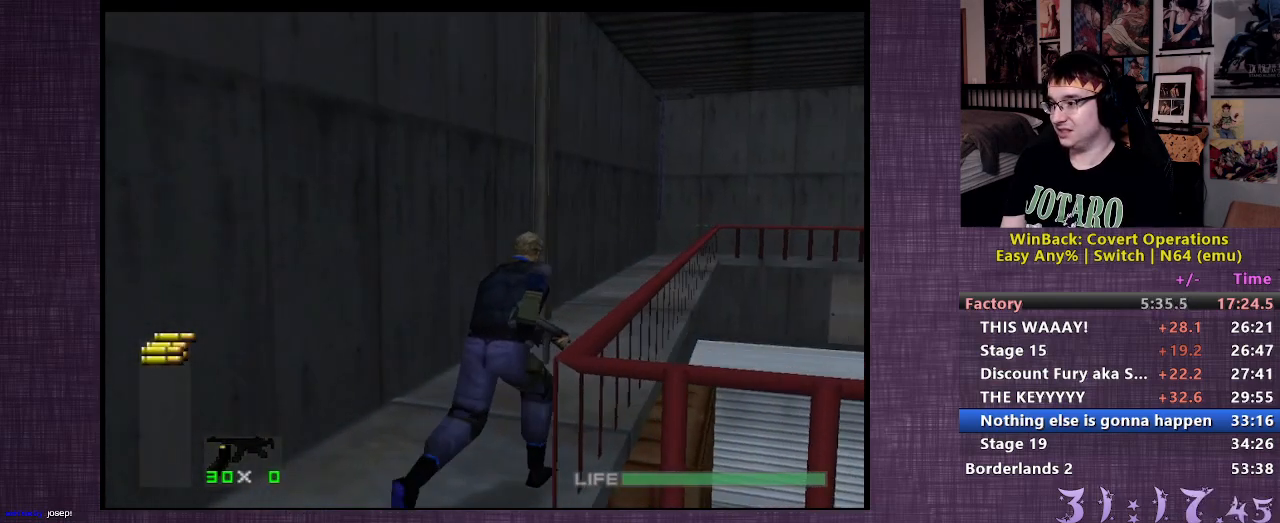
{"buttons": [], "left_stick": "up", "right_stick": "center", "events": [[117, "left_stick", "up"]]}
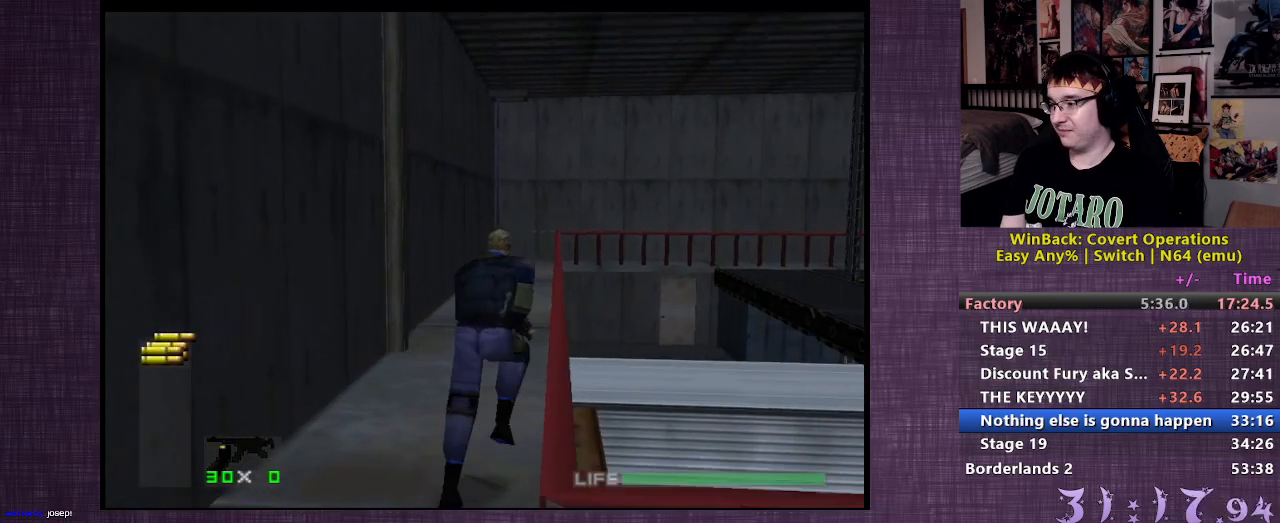
{"buttons": [], "left_stick": "center", "right_stick": "center", "events": [[467, "left_stick", "center"]]}
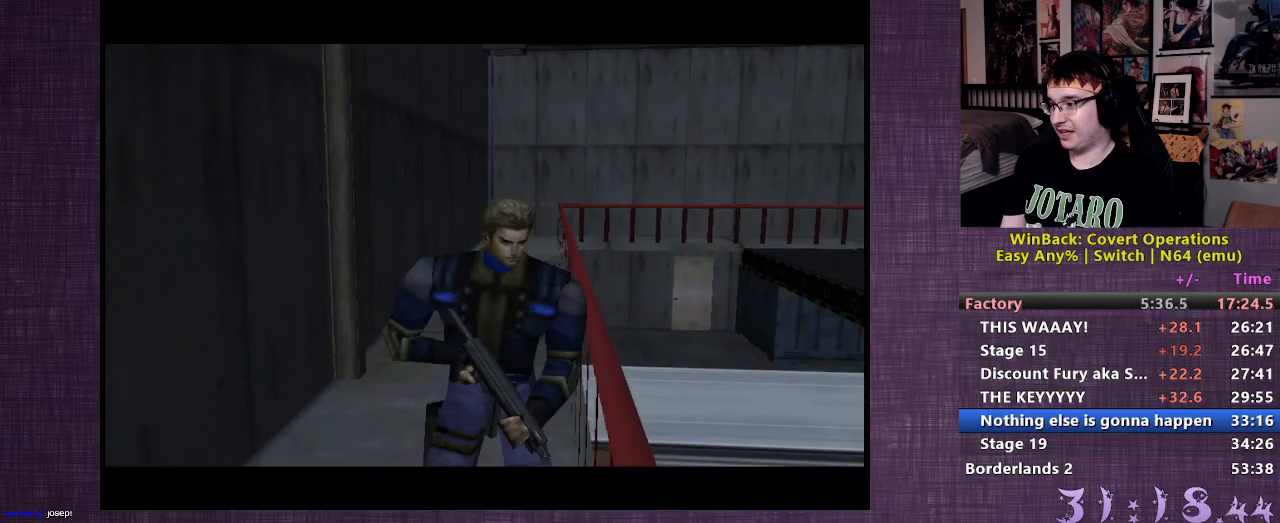
{"buttons": [], "left_stick": "center", "right_stick": "center", "events": []}
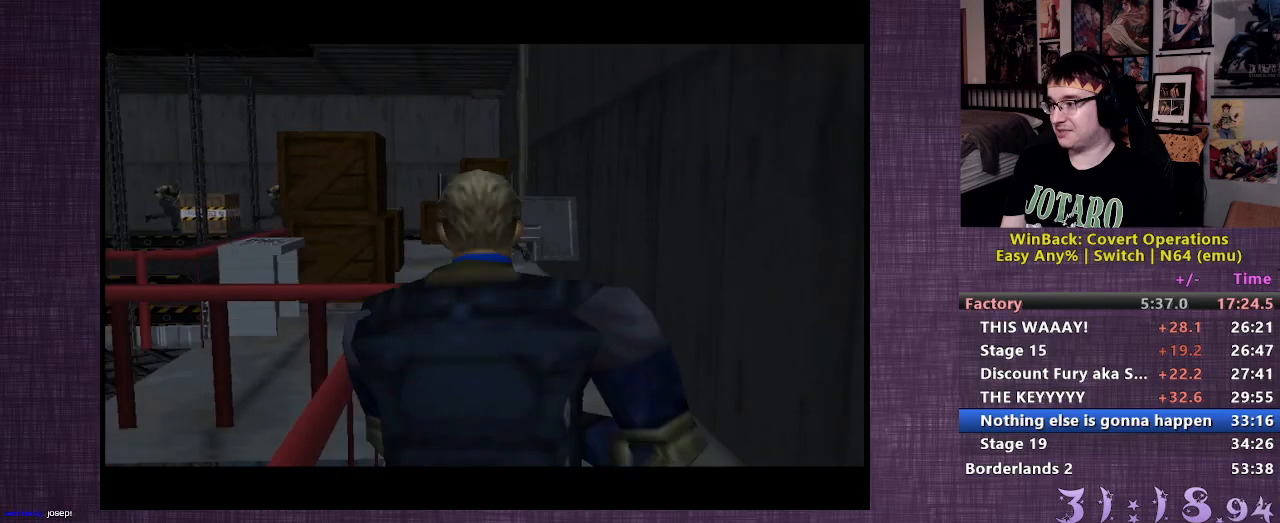
{"buttons": ["R1"], "left_stick": "center", "right_stick": "center", "events": [[183, "R1", "down"]]}
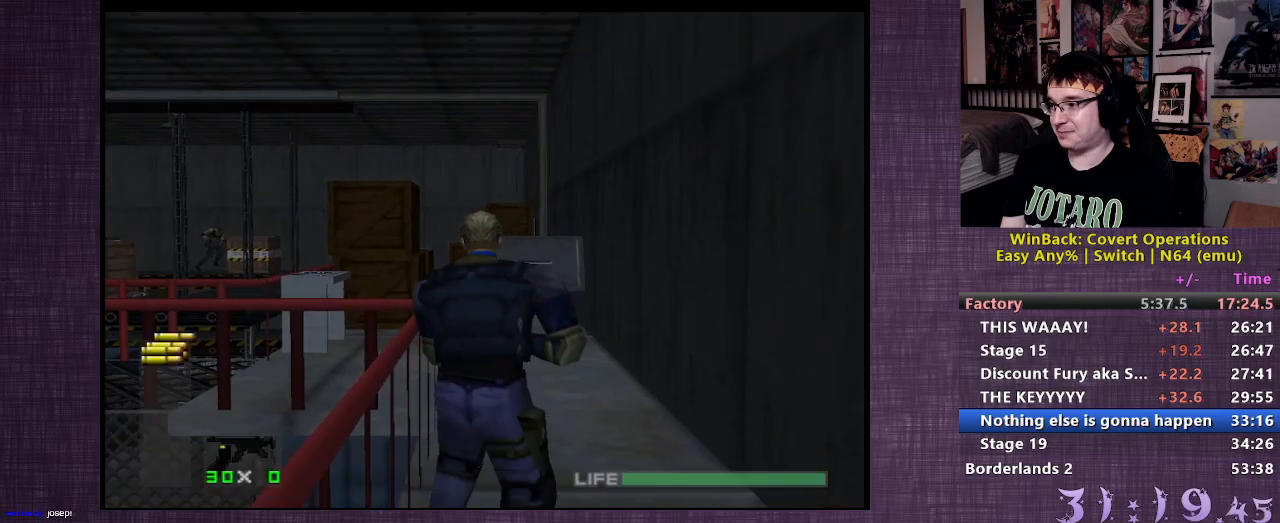
{"buttons": ["R1"], "left_stick": "center", "right_stick": "center", "events": []}
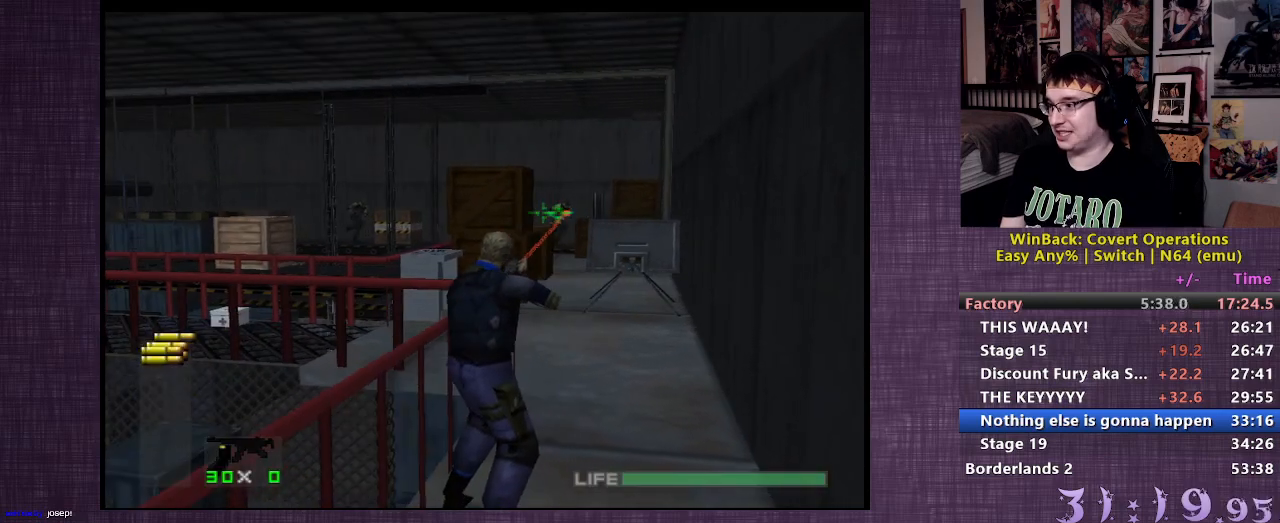
{"buttons": ["CIRCLE", "R1"], "left_stick": "center", "right_stick": "center", "events": [[50, "CIRCLE", "down"]]}
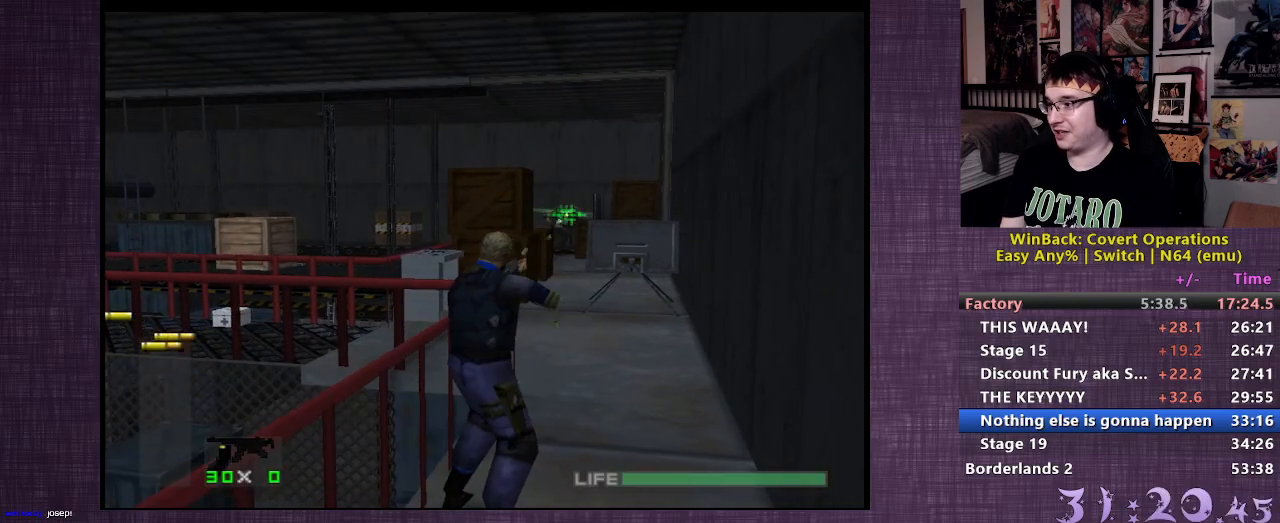
{"buttons": ["CIRCLE", "R1"], "left_stick": "center", "right_stick": "center", "events": []}
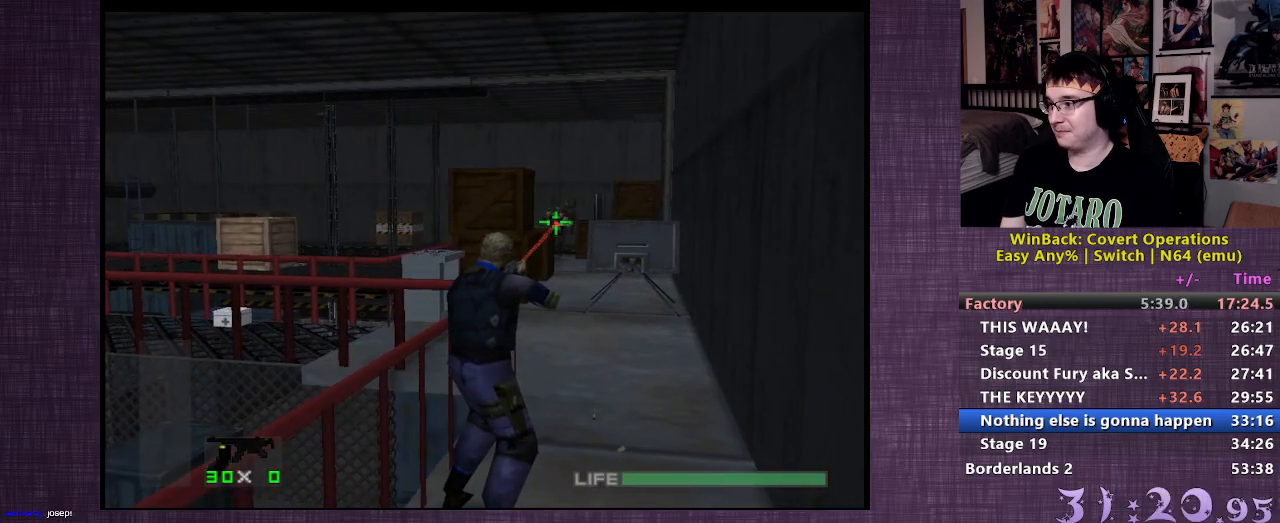
{"buttons": [], "left_stick": "center", "right_stick": "up", "events": [[150, "CIRCLE", "up"], [150, "R1", "up"], [333, "right_stick", "up"], [433, "right_stick", "center"], [500, "right_stick", "up"]]}
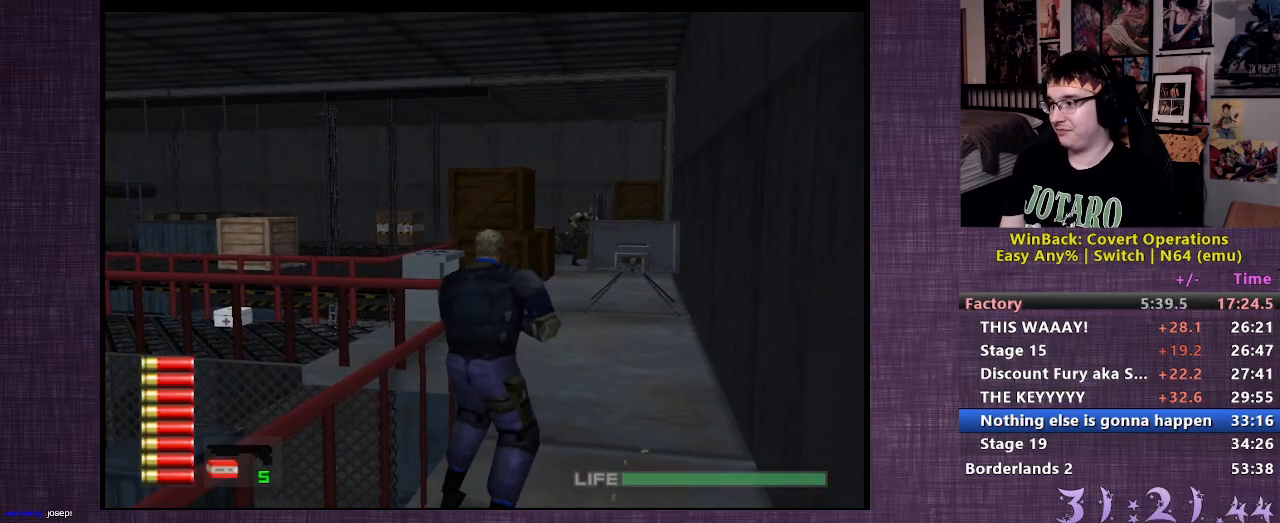
{"buttons": [], "left_stick": "up", "right_stick": "center", "events": [[133, "right_stick", "center"], [233, "left_stick", "up"]]}
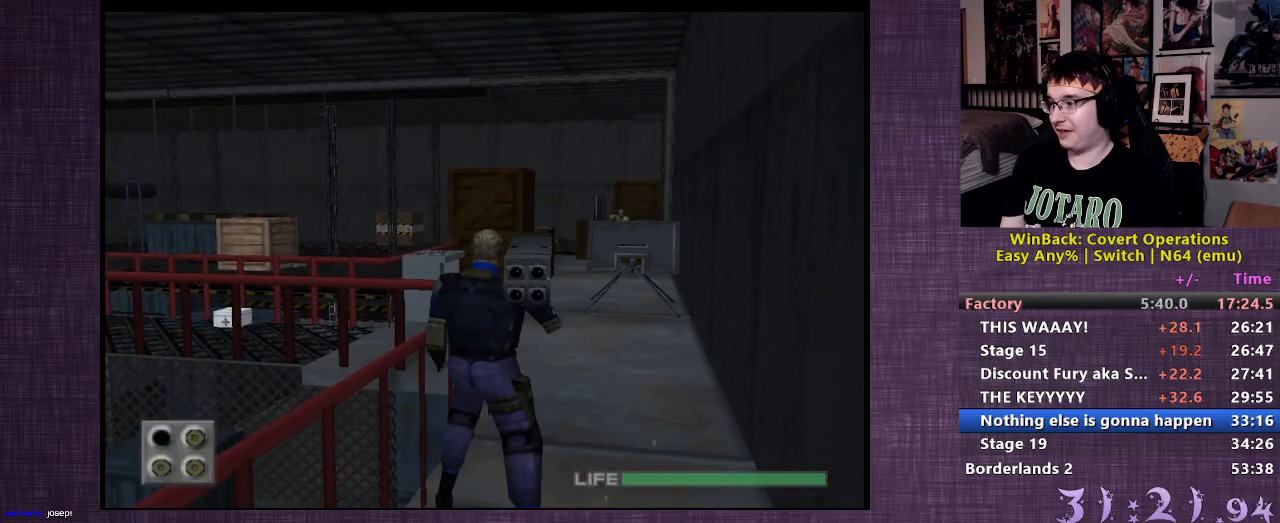
{"buttons": [], "left_stick": "up", "right_stick": "center", "events": [[83, "right_stick", "up"], [200, "right_stick", "center"]]}
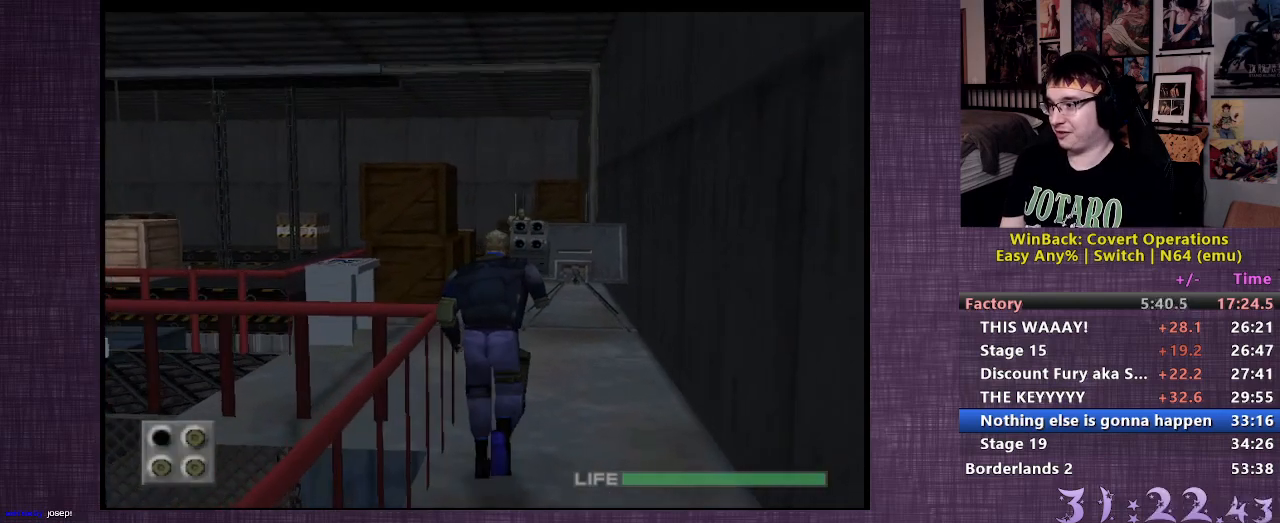
{"buttons": [], "left_stick": "up", "right_stick": "center", "events": [[67, "right_stick", "up"], [167, "right_stick", "center"]]}
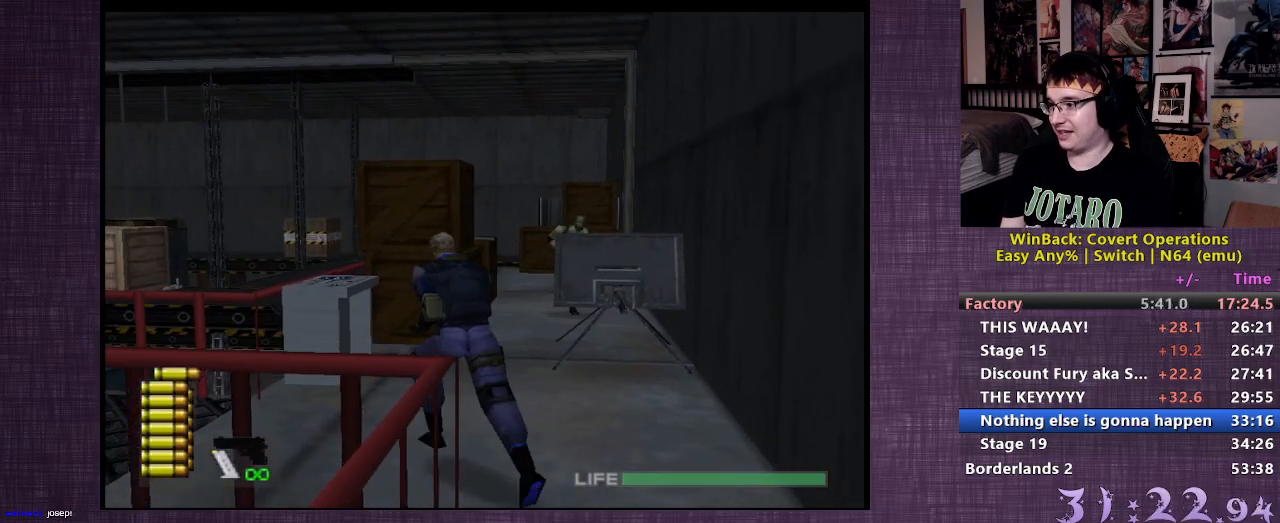
{"buttons": [], "left_stick": "up", "right_stick": "center", "events": [[67, "right_stick", "right"], [367, "right_stick", "center"]]}
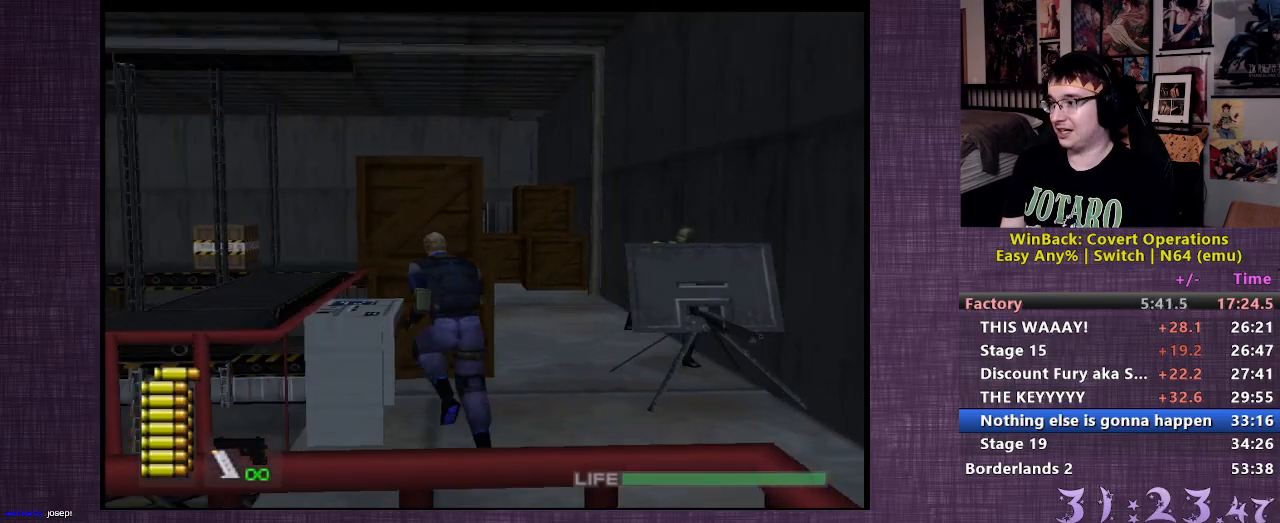
{"buttons": ["R1"], "left_stick": "center", "right_stick": "center", "events": [[267, "R1", "down"], [267, "left_stick", "center"]]}
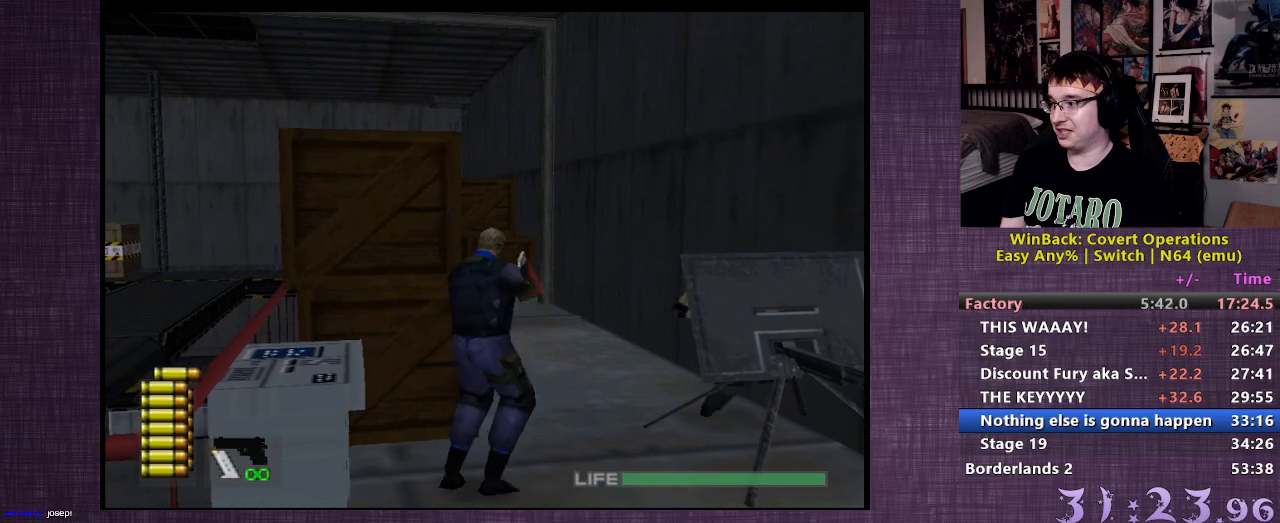
{"buttons": ["R1"], "left_stick": "center", "right_stick": "center", "events": [[267, "CIRCLE", "down"], [333, "CIRCLE", "up"], [417, "CIRCLE", "down"], [483, "CIRCLE", "up"]]}
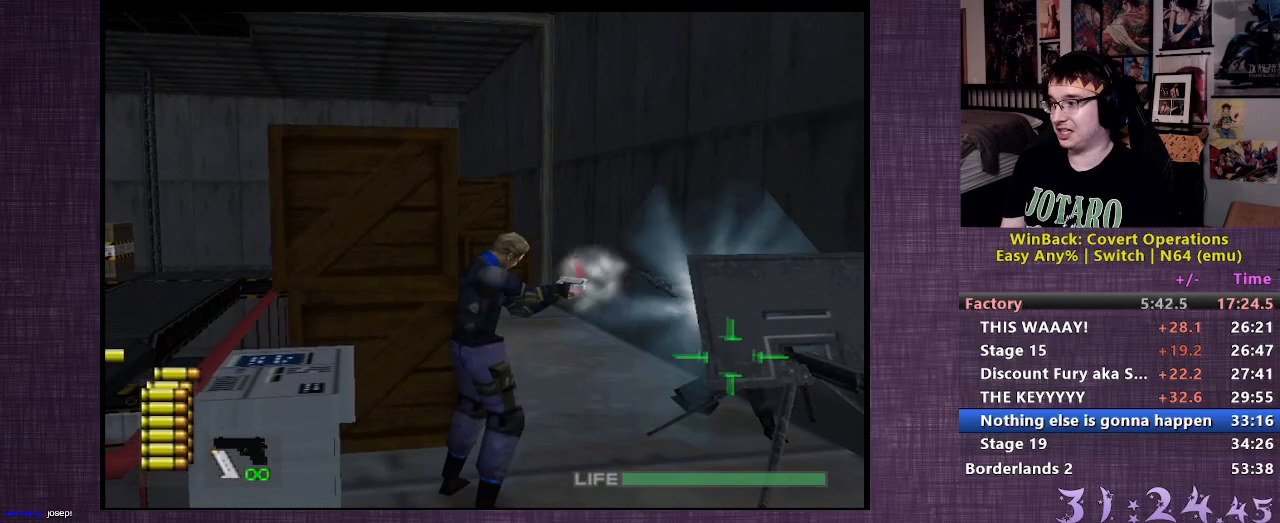
{"buttons": ["CIRCLE", "R1"], "left_stick": "center", "right_stick": "center", "events": [[50, "CIRCLE", "down"], [133, "CIRCLE", "up"], [200, "CIRCLE", "down"], [267, "CIRCLE", "up"], [350, "CIRCLE", "down"], [433, "CIRCLE", "up"], [500, "CIRCLE", "down"]]}
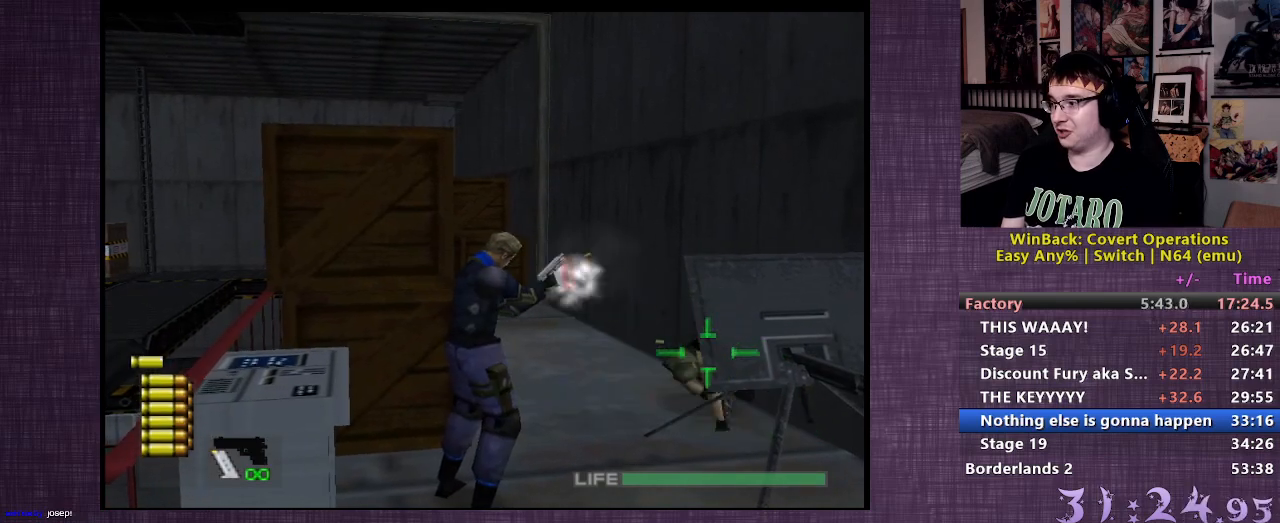
{"buttons": ["CIRCLE", "R1"], "left_stick": "center", "right_stick": "center", "events": [[83, "CIRCLE", "up"], [167, "CIRCLE", "down"], [250, "CIRCLE", "up"], [317, "CIRCLE", "down"], [417, "CIRCLE", "up"], [500, "CIRCLE", "down"]]}
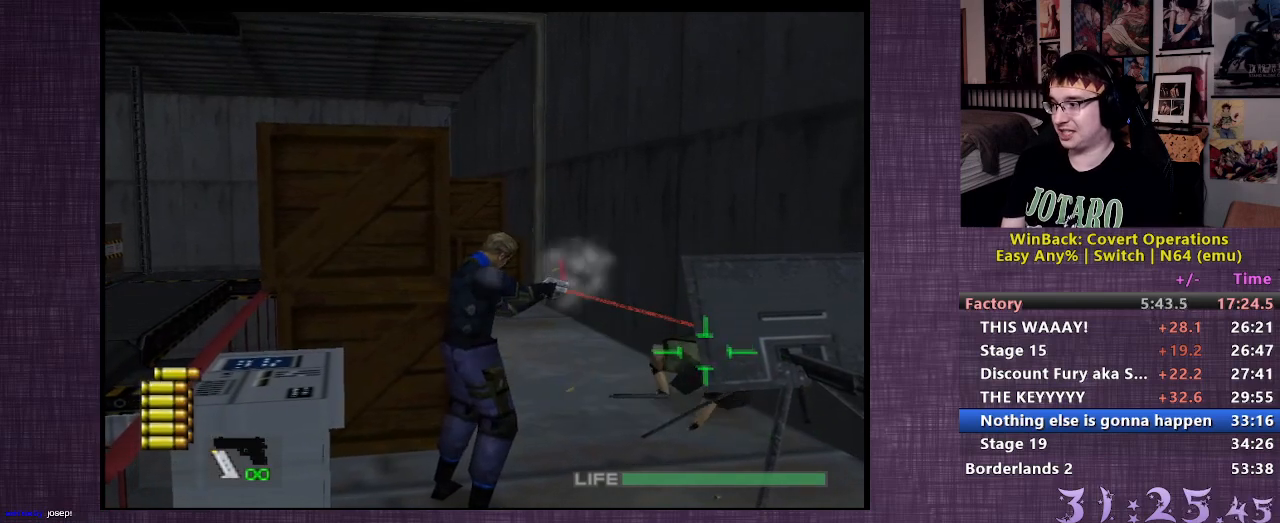
{"buttons": ["CIRCLE", "R1"], "left_stick": "center", "right_stick": "center", "events": [[117, "CIRCLE", "up"], [183, "CIRCLE", "down"], [267, "CIRCLE", "up"], [333, "CIRCLE", "down"], [417, "CIRCLE", "up"], [483, "CIRCLE", "down"]]}
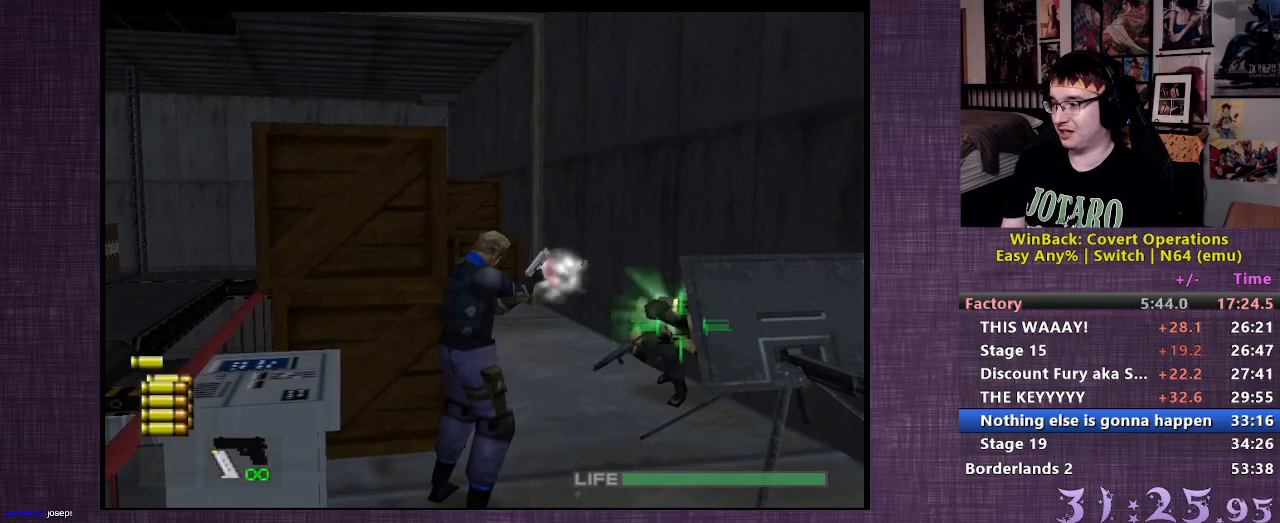
{"buttons": [], "left_stick": "down-right", "right_stick": "center", "events": [[100, "CIRCLE", "up"], [333, "R1", "up"], [333, "left_stick", "down-right"]]}
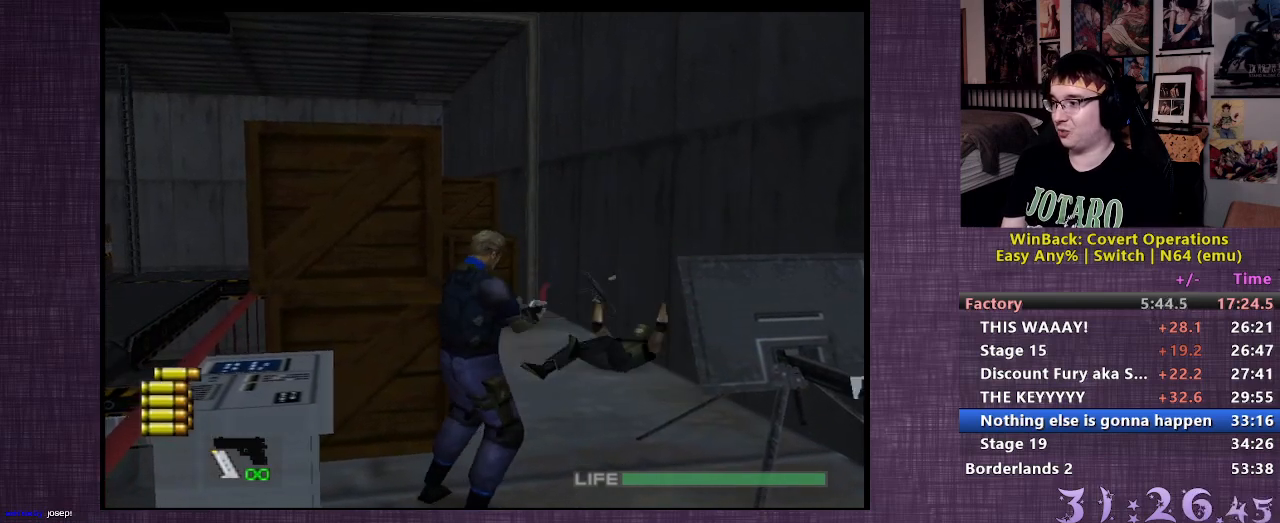
{"buttons": [], "left_stick": "right", "right_stick": "right", "events": [[17, "right_stick", "right"], [217, "left_stick", "right"]]}
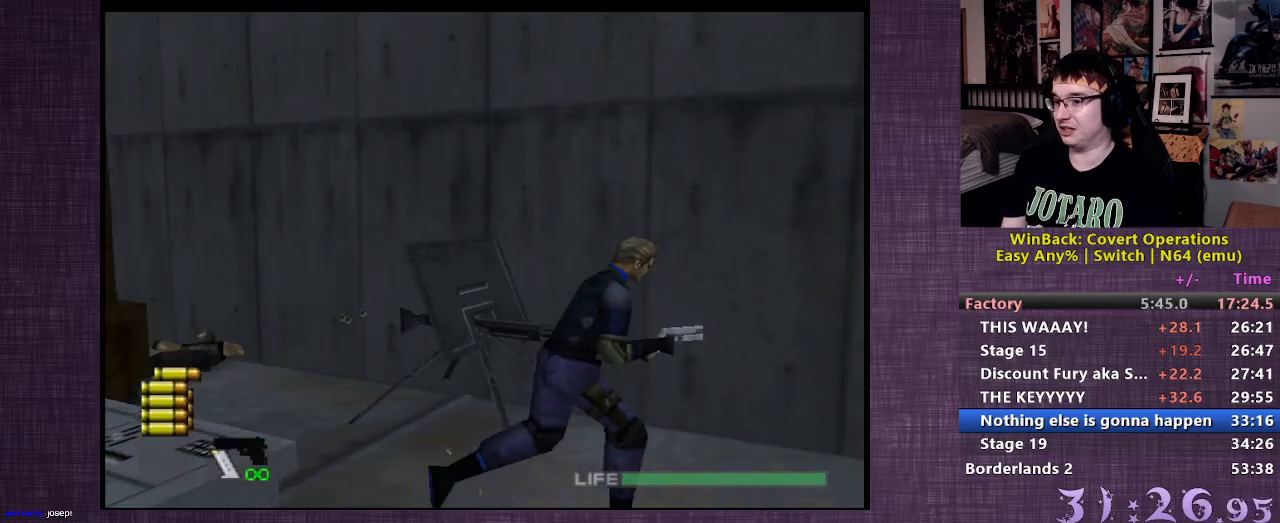
{"buttons": [], "left_stick": "up-right", "right_stick": "center", "events": [[150, "left_stick", "up-right"], [167, "right_stick", "center"], [217, "CROSS", "down"], [283, "CROSS", "up"], [367, "CROSS", "down"], [417, "CROSS", "up"]]}
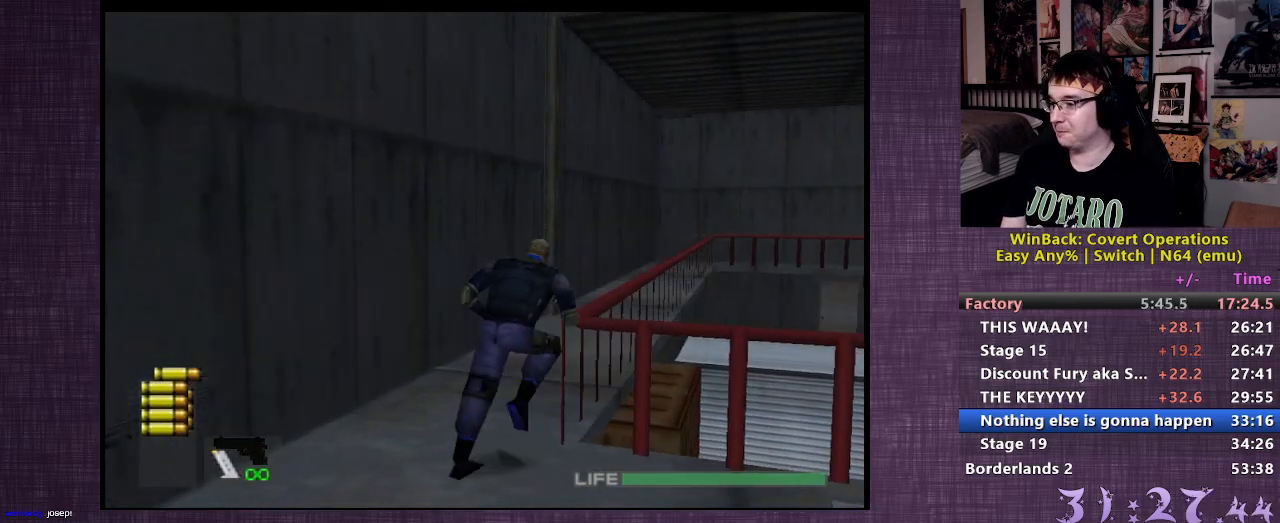
{"buttons": [], "left_stick": "up", "right_stick": "center", "events": [[183, "left_stick", "up"]]}
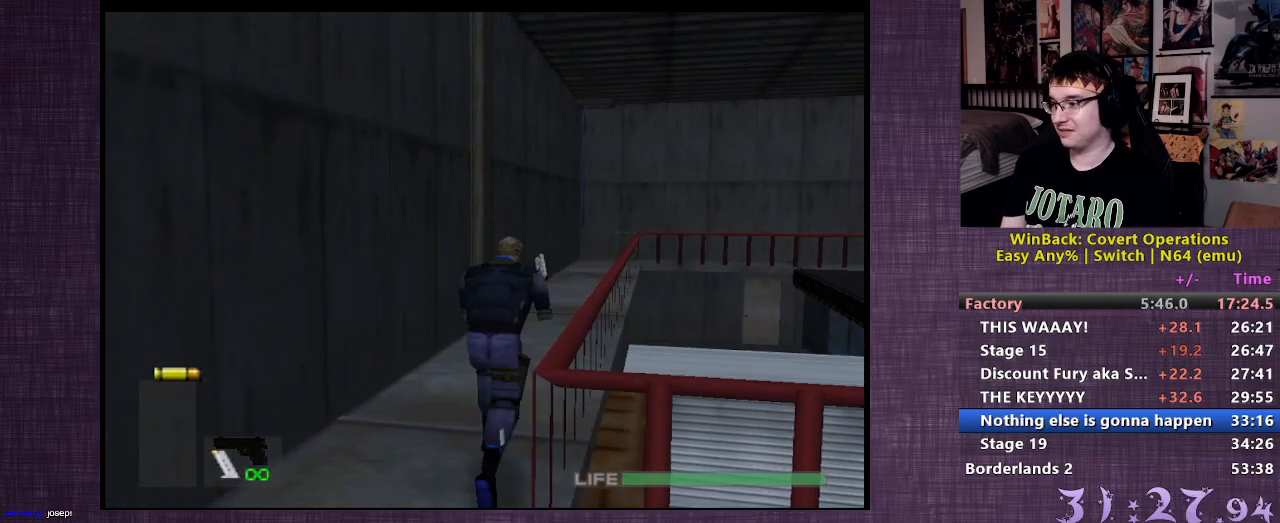
{"buttons": [], "left_stick": "up", "right_stick": "center", "events": []}